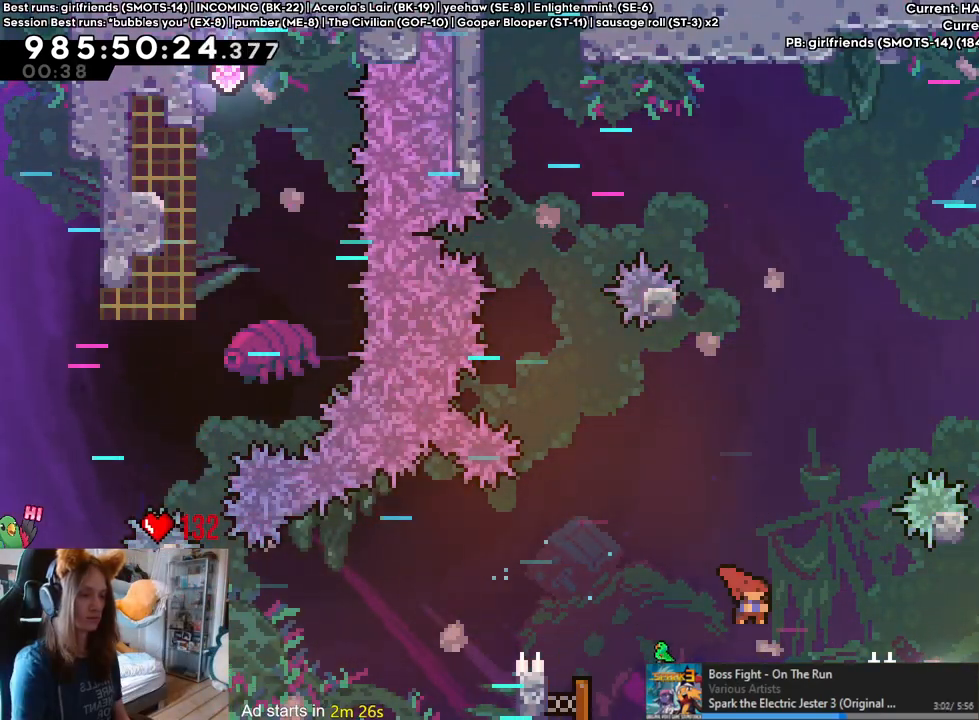
Gameplay with a controller (Nintendo layout); each line is a JSON object with the inputs held at the frame after it. "events" lists button and stick changes between this image and that frame as [ms after this image, input, new state], when the widget could be followed in between. Not read: L1 L3 R1 R3.
{"buttons": ["Y"], "left_stick": "up-left", "right_stick": "center", "events": [[100, "Y", "up"], [133, "B", "up"], [250, "L2", "up"], [300, "left_stick", "center"], [383, "left_stick", "up-left"], [417, "Y", "down"]]}
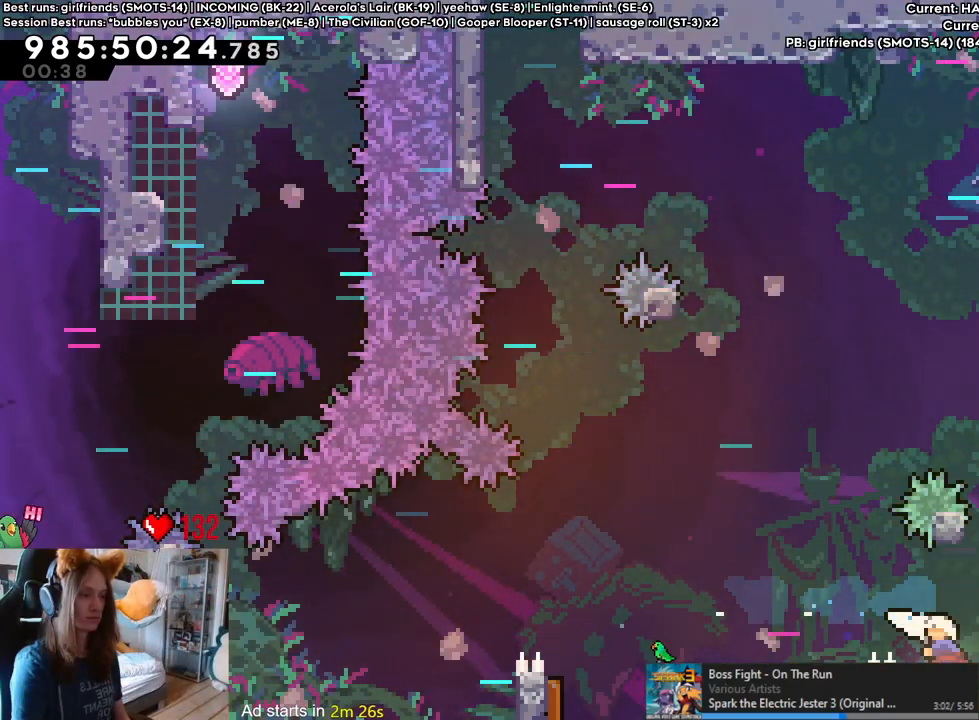
{"buttons": [], "left_stick": "up-left", "right_stick": "center", "events": [[83, "Y", "up"], [217, "left_stick", "up"], [250, "Y", "down"], [417, "Y", "up"], [433, "left_stick", "up-left"]]}
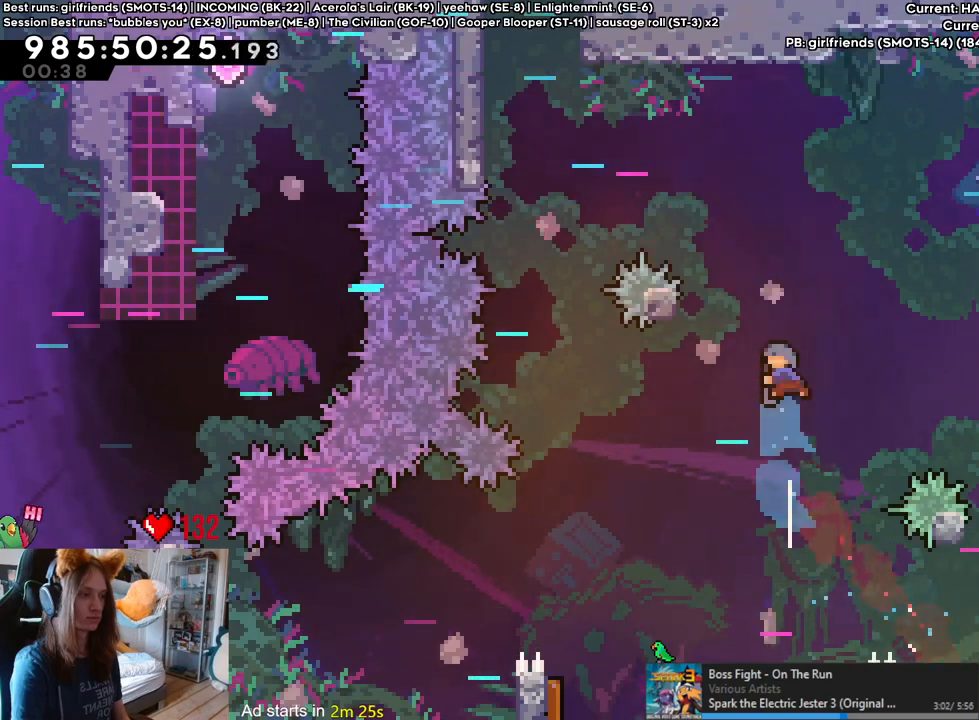
{"buttons": [], "left_stick": "center", "right_stick": "center", "events": [[250, "left_stick", "up"], [400, "left_stick", "center"]]}
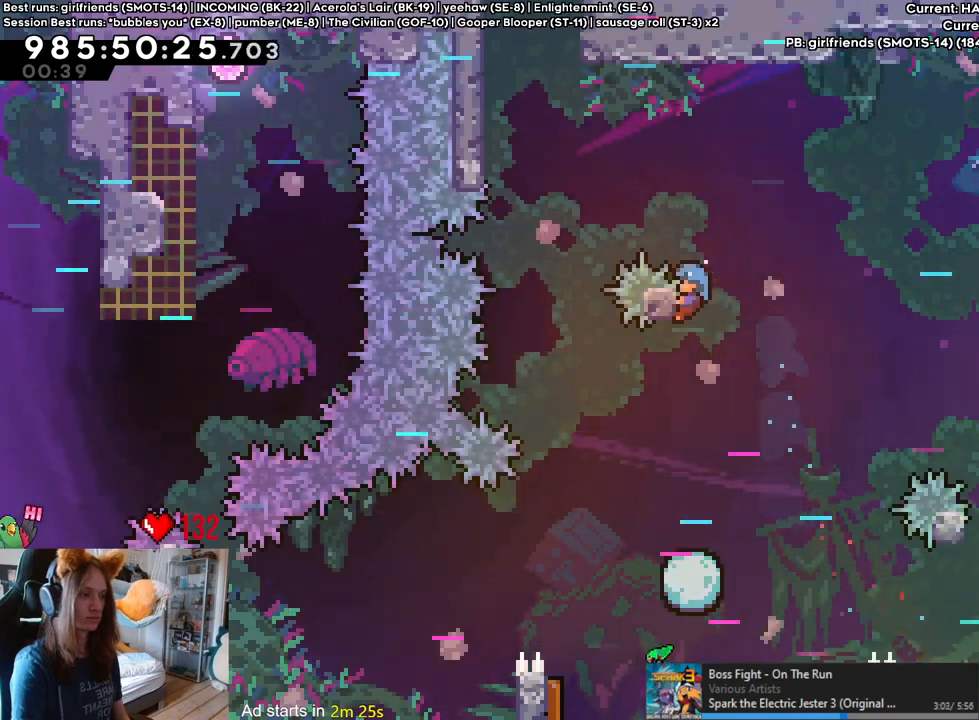
{"buttons": ["B"], "left_stick": "left", "right_stick": "center", "events": [[33, "left_stick", "left"], [500, "B", "down"]]}
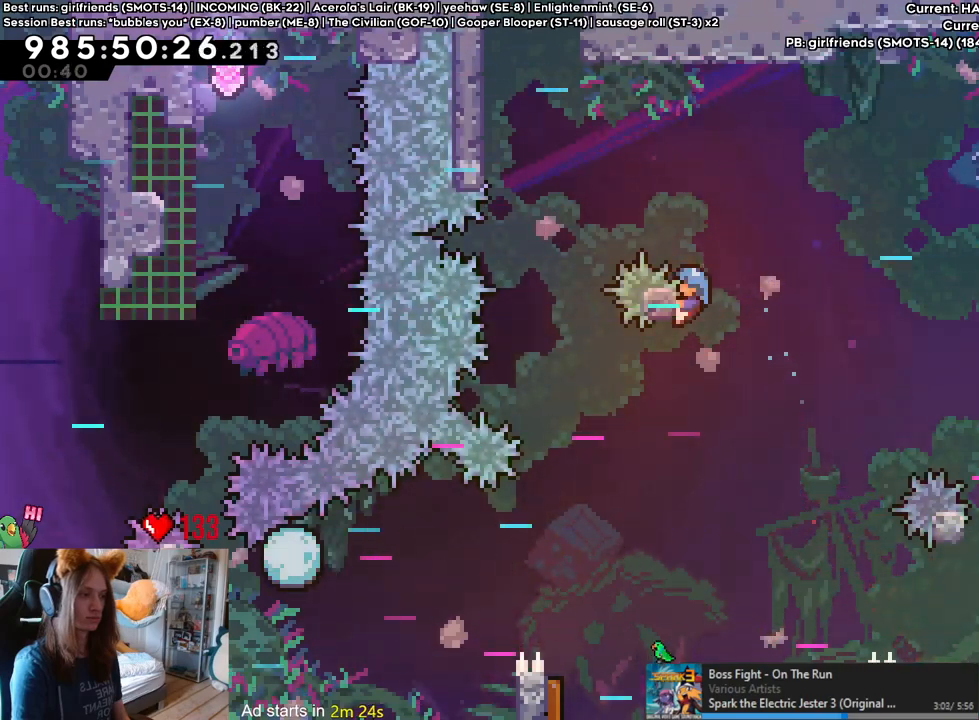
{"buttons": ["B"], "left_stick": "up-left", "right_stick": "center", "events": [[483, "left_stick", "up-left"]]}
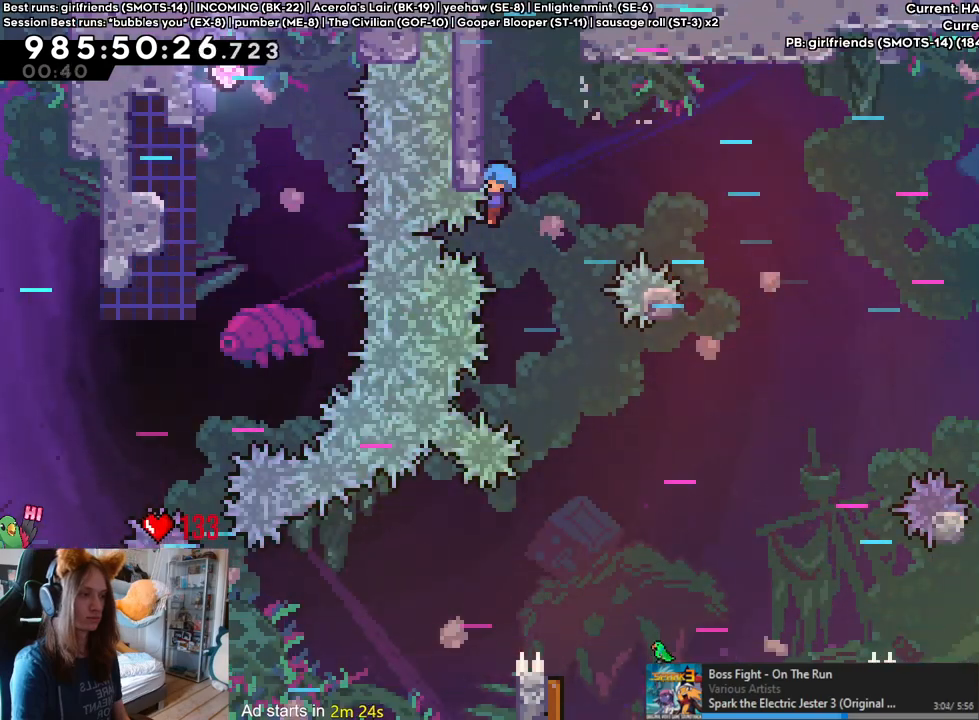
{"buttons": [], "left_stick": "center", "right_stick": "center", "events": [[33, "left_stick", "up"], [133, "B", "up"], [233, "B", "down"], [283, "left_stick", "center"], [350, "B", "up"], [400, "B", "down"], [500, "B", "up"]]}
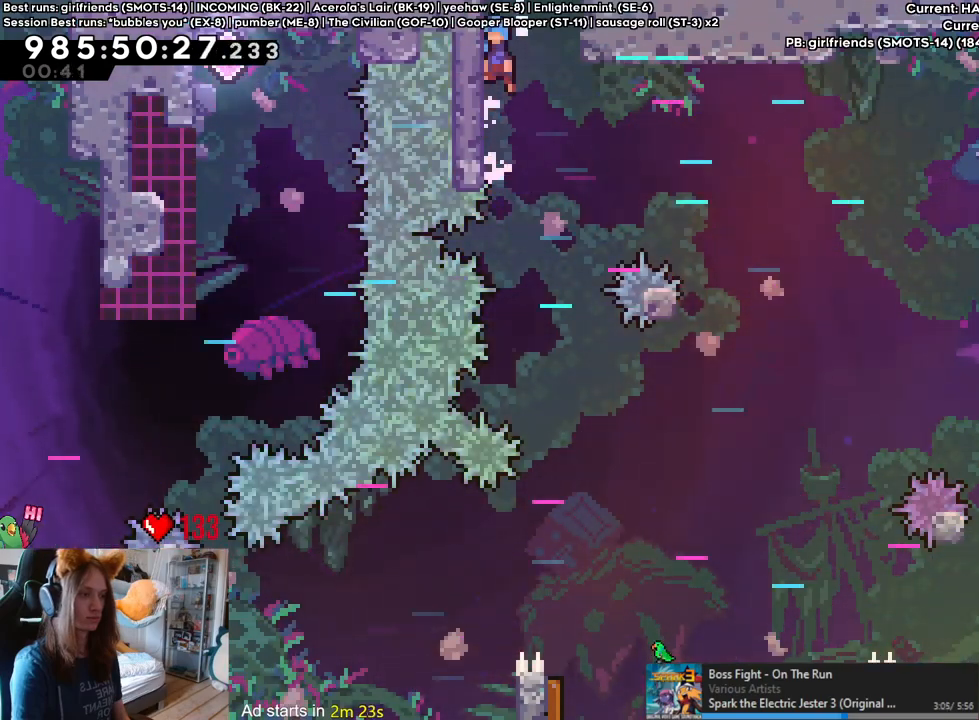
{"buttons": ["B"], "left_stick": "center", "right_stick": "center"}
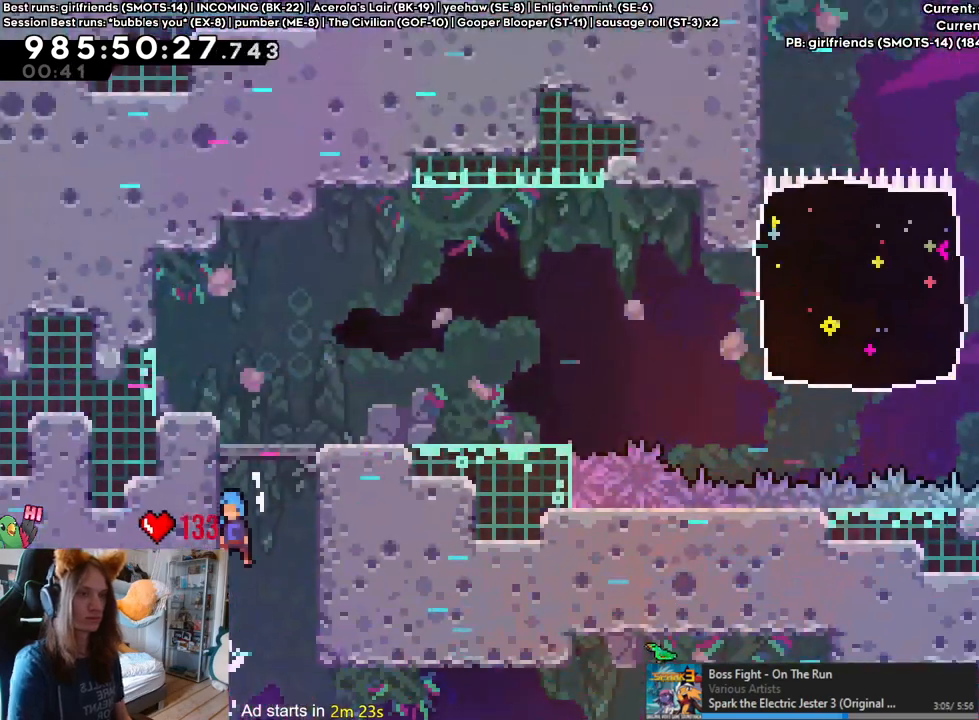
{"buttons": ["B"], "left_stick": "center", "right_stick": "center", "events": []}
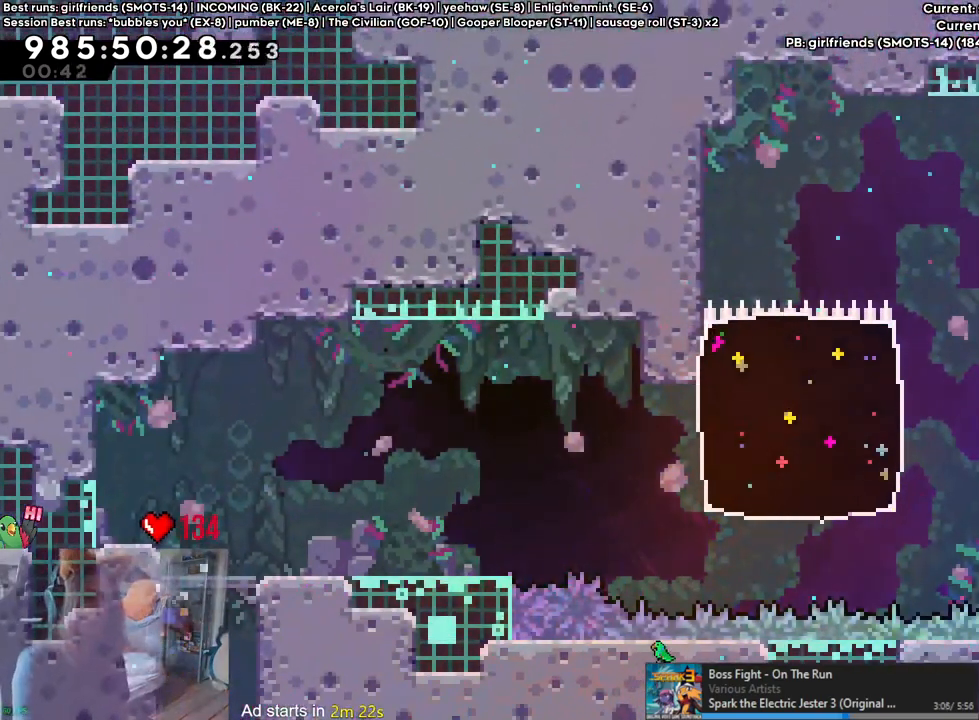
{"buttons": [], "left_stick": "center", "right_stick": "center", "events": [[167, "B", "up"]]}